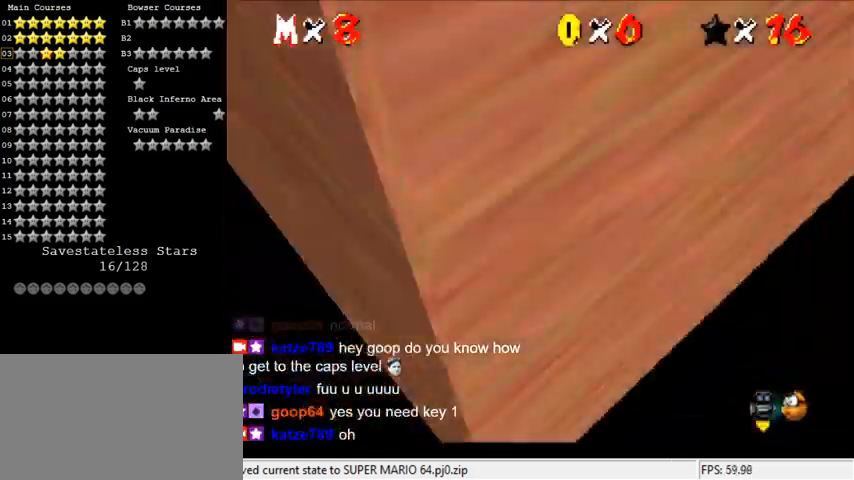
Gameplay with keyboard; each line is a JSON object with the keys held at the frame after it. "events" lists presses ("down") and releases ("up") of "a", "c", "ctrl", "d", "down", "left", "return", "right", "s", "shift", "up", "w", "x" and "y" between this image and that frame as [ms after this image, input, new state], when the widget could be followed in between. No other keys are recorded. Mouse input is not recorded.
{"keys": ["up"], "events": [[367, "d", "down"], [500, "d", "up"]]}
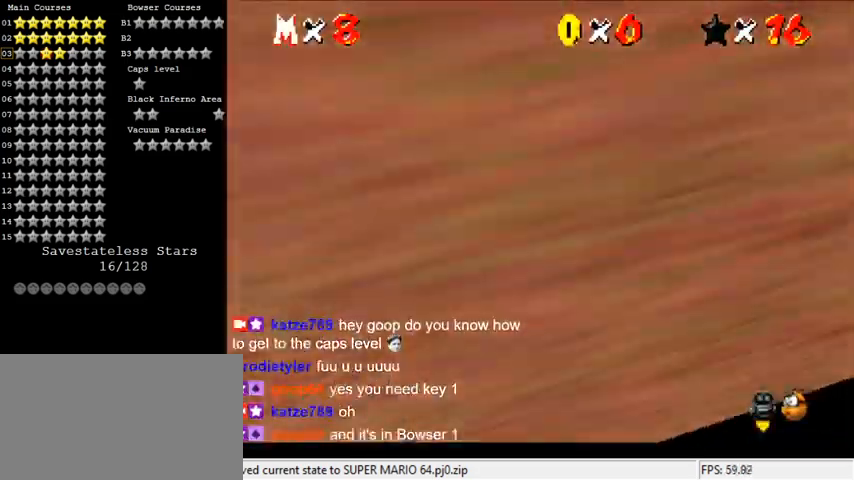
{"keys": ["shift", "up", "y"], "events": [[267, "right", "down"], [267, "y", "down"], [367, "right", "up"], [367, "shift", "down"]]}
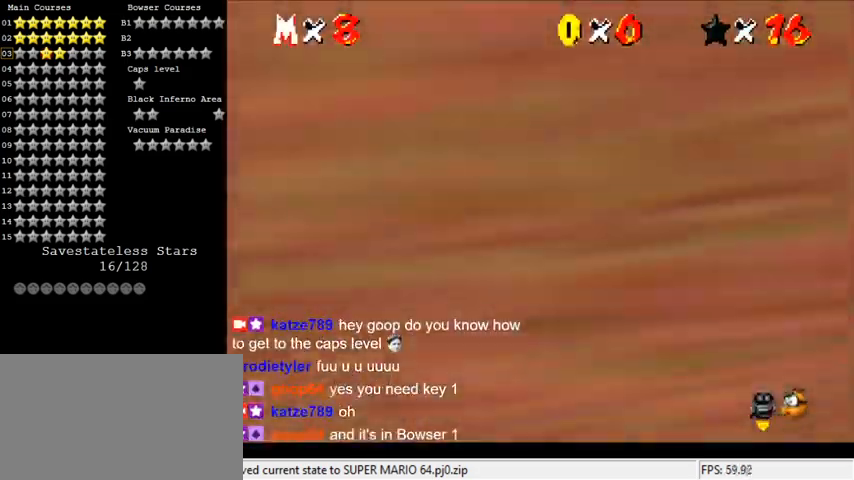
{"keys": ["up"], "events": [[100, "shift", "up"], [200, "y", "up"]]}
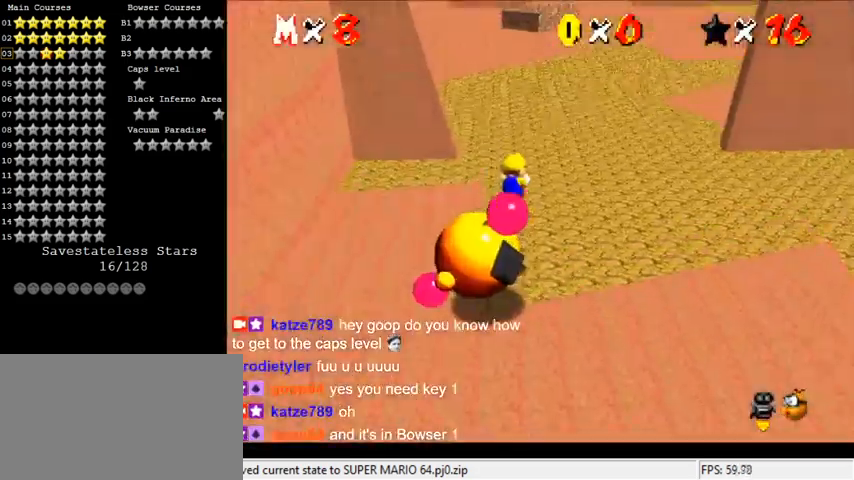
{"keys": ["up"], "events": []}
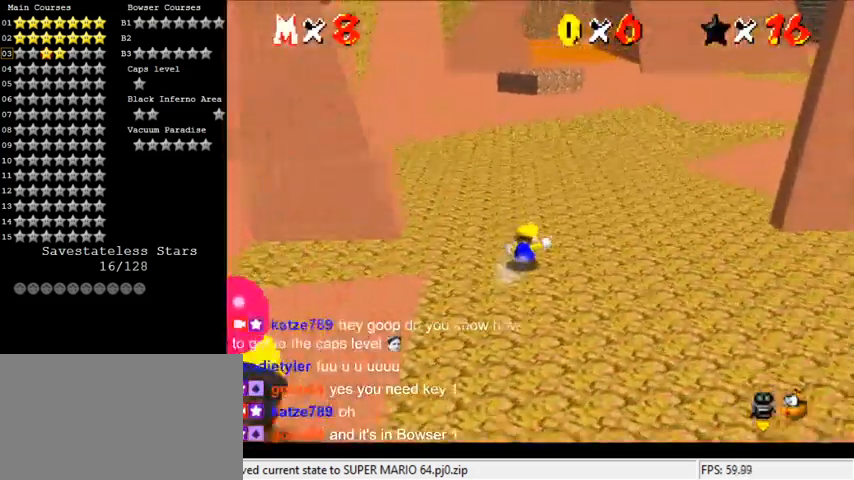
{"keys": ["up"], "events": [[133, "ctrl", "down"], [133, "shift", "down"], [300, "ctrl", "up"], [300, "shift", "up"]]}
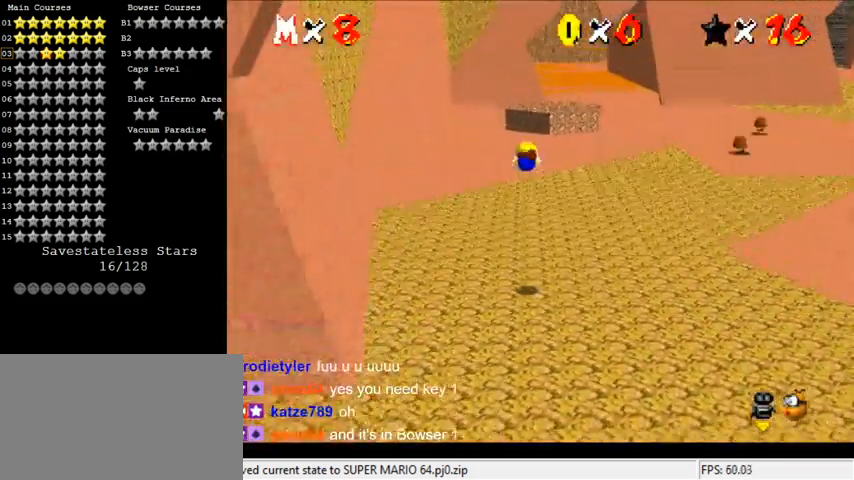
{"keys": ["up"], "events": []}
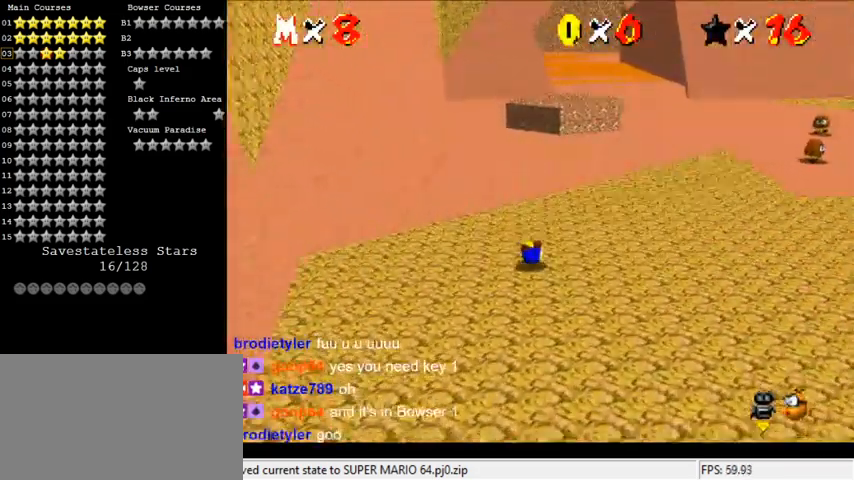
{"keys": ["shift", "up"], "events": [[67, "ctrl", "down"], [67, "shift", "down"], [200, "a", "down"], [200, "ctrl", "up"], [333, "a", "up"]]}
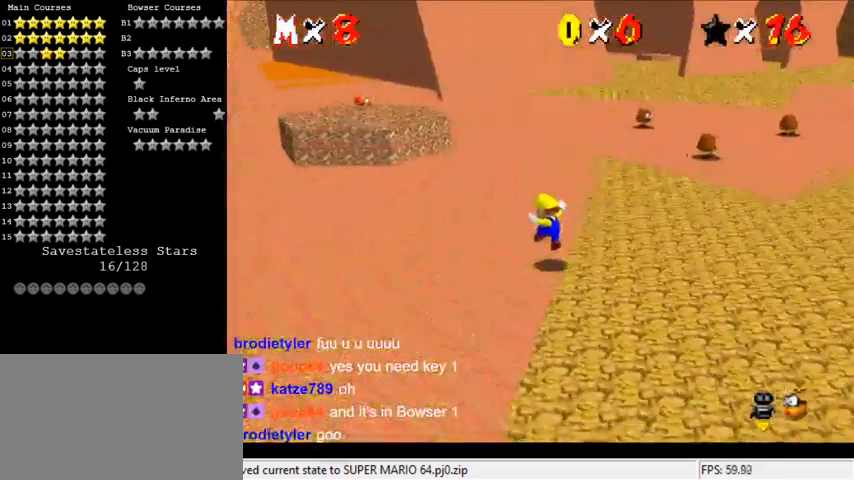
{"keys": ["up"], "events": [[67, "shift", "up"], [267, "ctrl", "down"], [267, "shift", "down"], [433, "ctrl", "up"], [433, "shift", "up"]]}
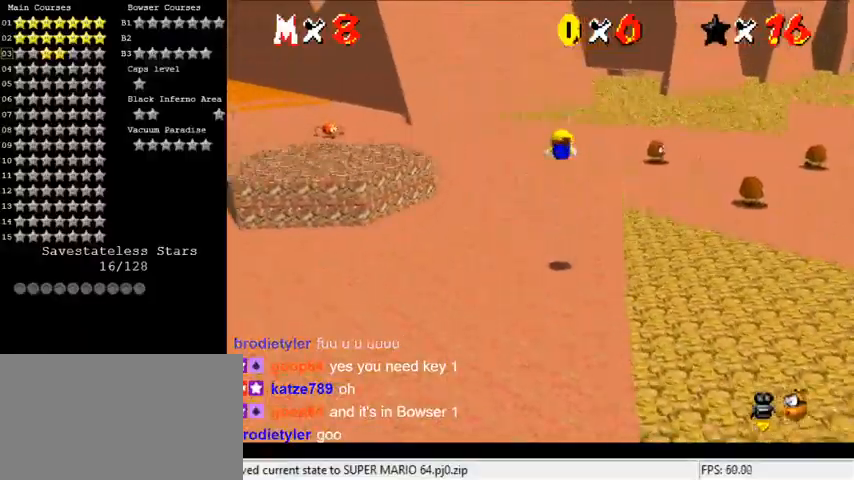
{"keys": ["left", "up"], "events": [[333, "a", "down"], [400, "a", "up"], [467, "left", "down"]]}
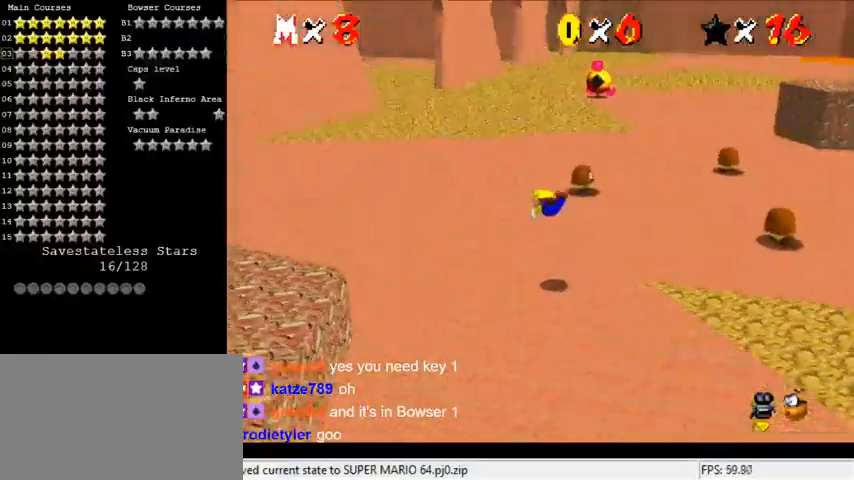
{"keys": ["left", "up"], "events": [[200, "ctrl", "down"], [200, "shift", "down"], [333, "ctrl", "up"], [367, "shift", "up"]]}
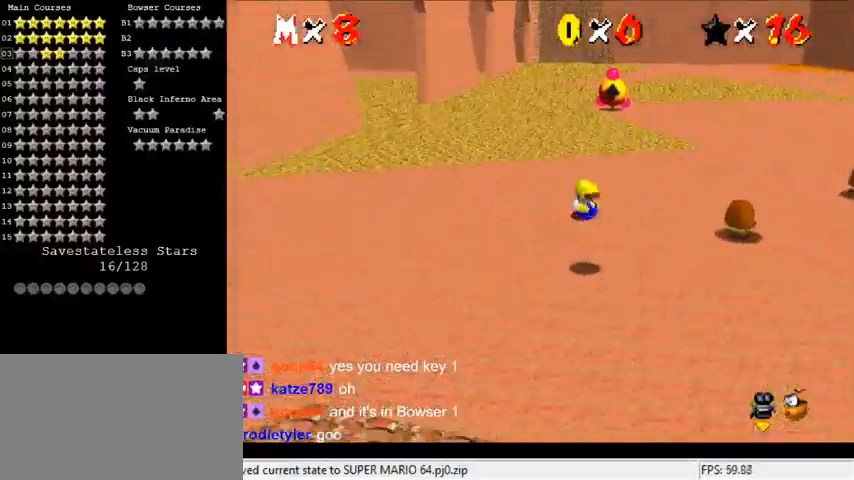
{"keys": ["ctrl", "shift", "up"], "events": [[167, "left", "up"], [300, "shift", "down"], [333, "ctrl", "down"]]}
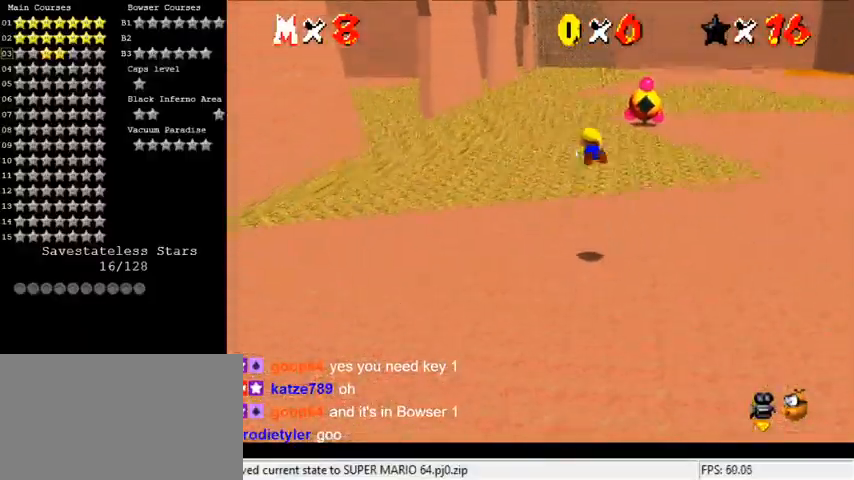
{"keys": ["up"], "events": [[33, "ctrl", "up"], [67, "shift", "up"]]}
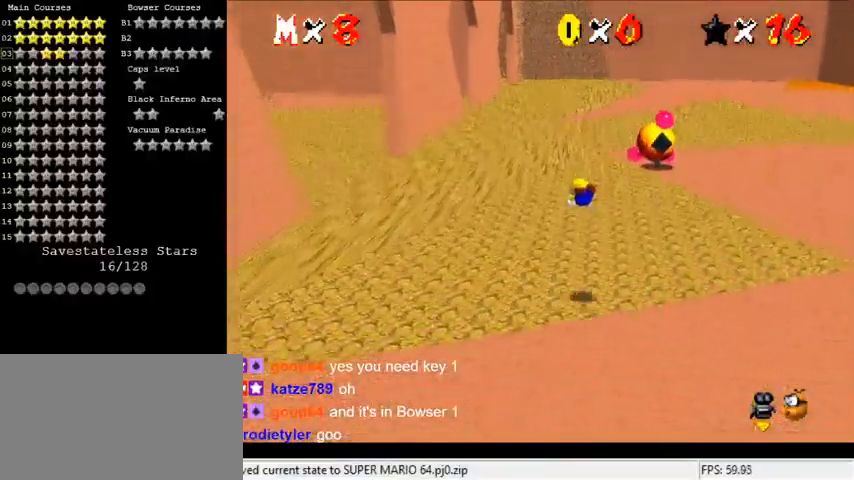
{"keys": ["shift", "up"], "events": [[267, "ctrl", "down"], [267, "shift", "down"], [400, "ctrl", "up"]]}
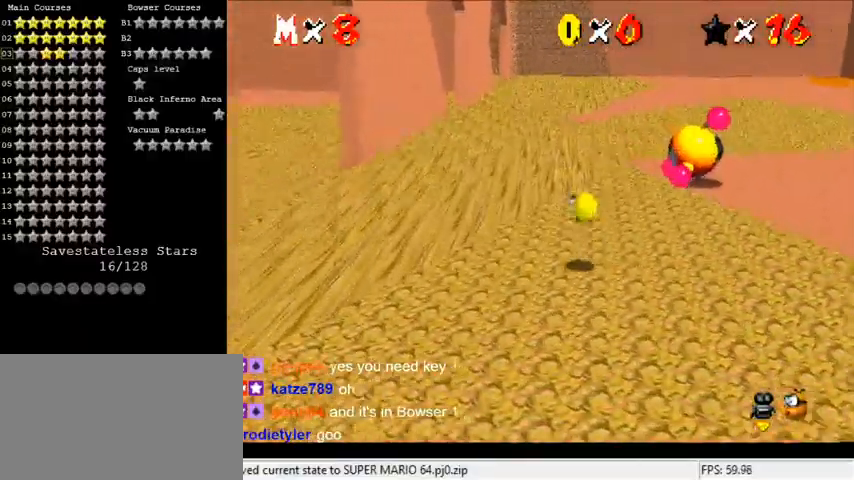
{"keys": ["up"], "events": [[300, "ctrl", "down"], [300, "up", "up"], [367, "up", "down"], [467, "ctrl", "up"], [467, "shift", "up"]]}
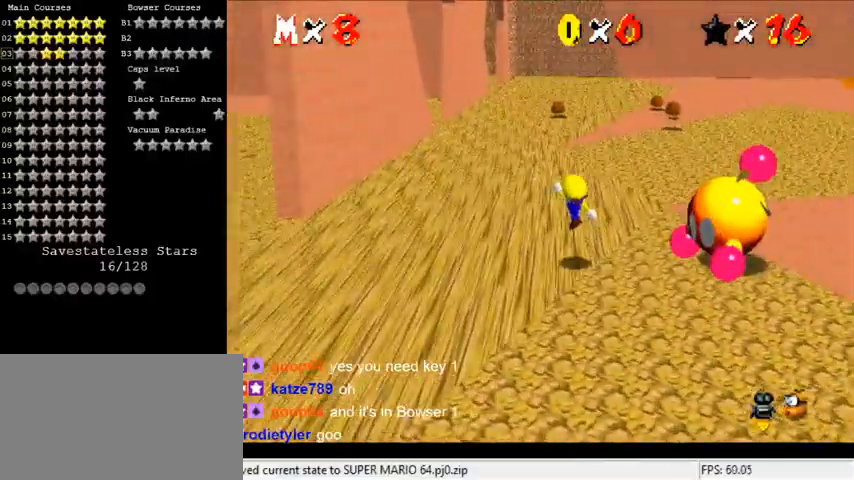
{"keys": ["up"], "events": [[167, "ctrl", "down"], [167, "shift", "down"], [333, "ctrl", "up"], [333, "shift", "up"]]}
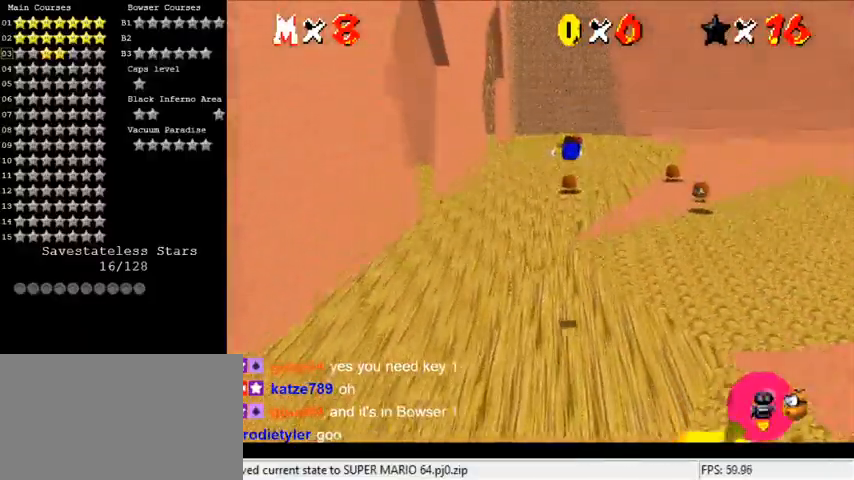
{"keys": ["d", "up"], "events": [[433, "d", "down"]]}
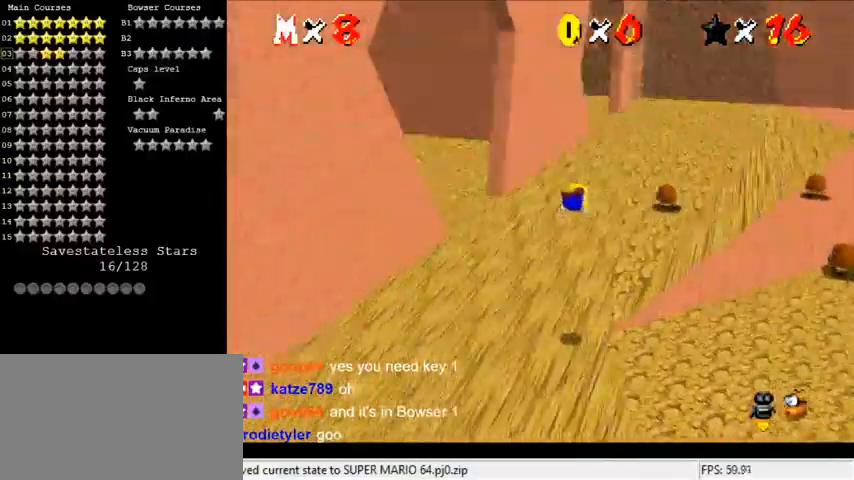
{"keys": ["up"], "events": [[100, "d", "up"], [333, "ctrl", "down"], [333, "shift", "down"], [500, "ctrl", "up"], [500, "shift", "up"]]}
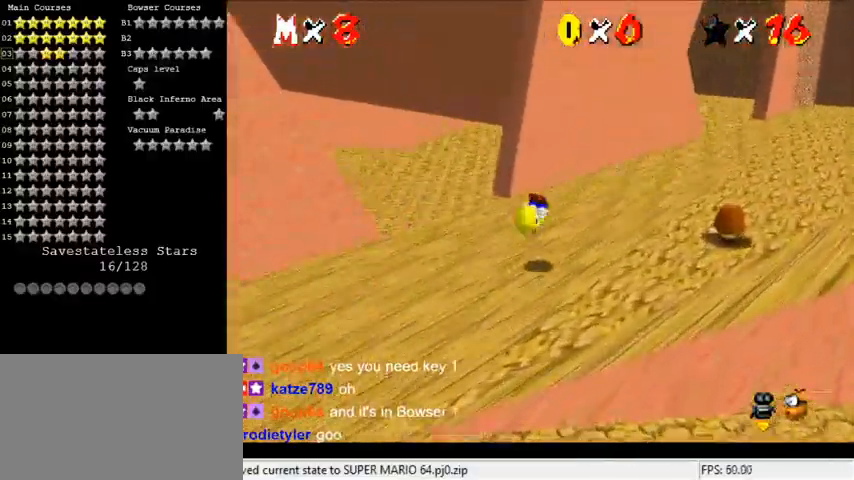
{"keys": ["right", "up"], "events": [[100, "right", "down"], [233, "right", "up"], [300, "shift", "down"], [333, "ctrl", "down"], [467, "ctrl", "up"], [467, "right", "down"], [467, "shift", "up"]]}
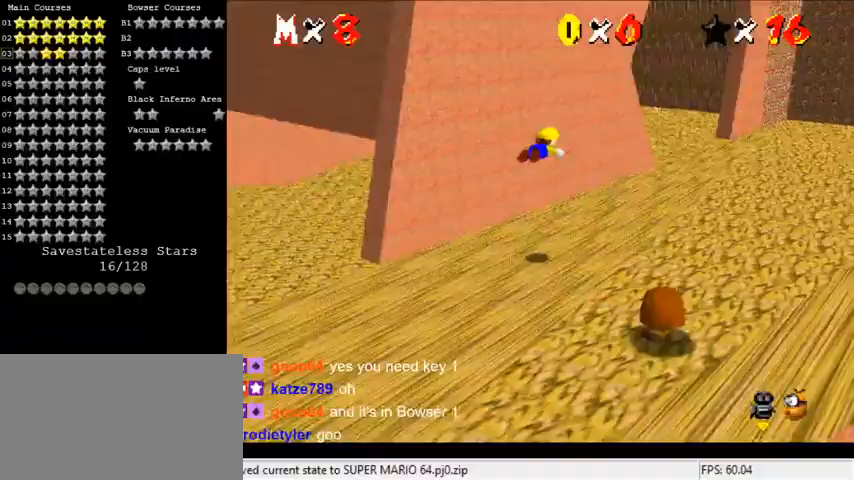
{"keys": ["d", "right", "up"], "events": [[433, "d", "down"]]}
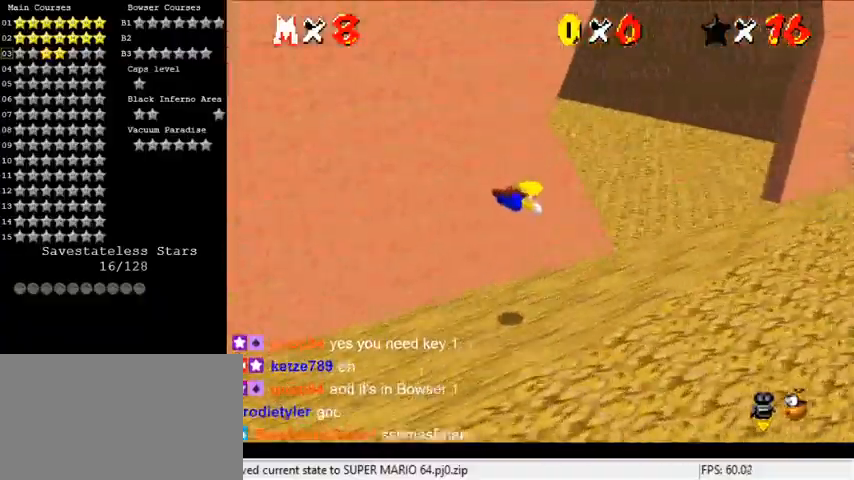
{"keys": ["right"], "events": [[67, "d", "up"], [133, "up", "up"], [300, "ctrl", "down"], [300, "shift", "down"], [467, "ctrl", "up"], [500, "shift", "up"]]}
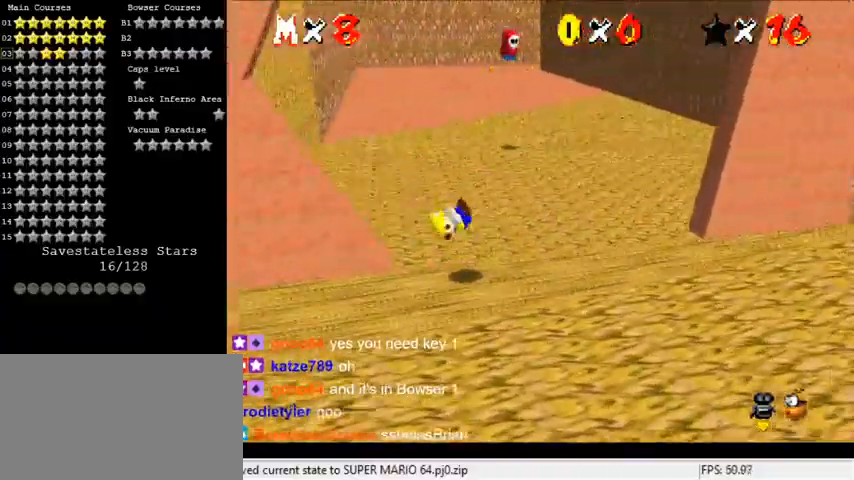
{"keys": ["up"], "events": [[200, "up", "down"], [333, "right", "up"]]}
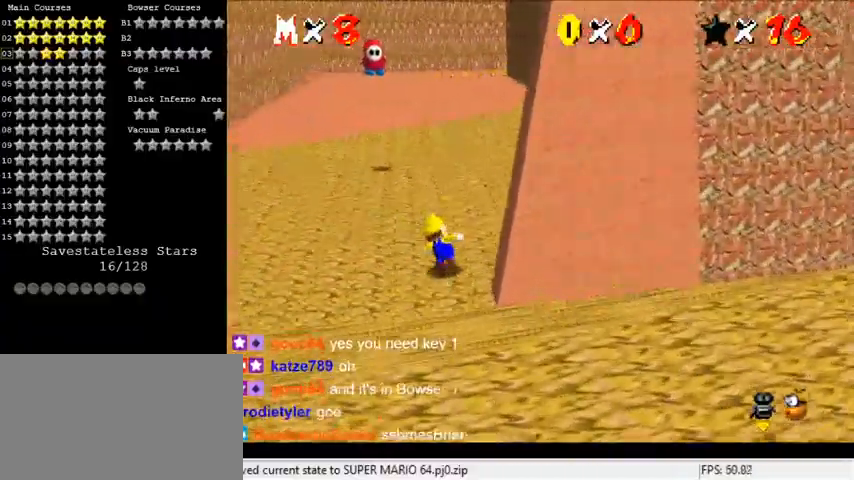
{"keys": ["up"], "events": [[67, "ctrl", "down"], [67, "shift", "down"], [233, "ctrl", "up"], [233, "shift", "up"]]}
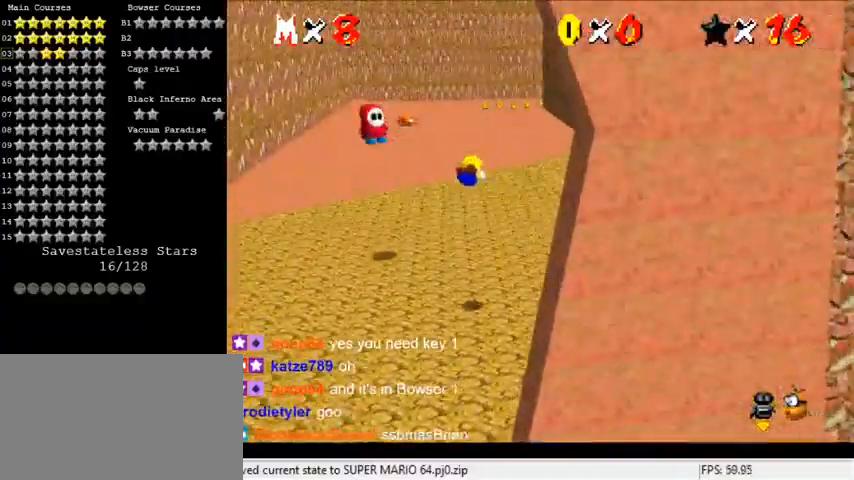
{"keys": ["ctrl", "shift", "up"], "events": [[500, "ctrl", "down"], [500, "shift", "down"]]}
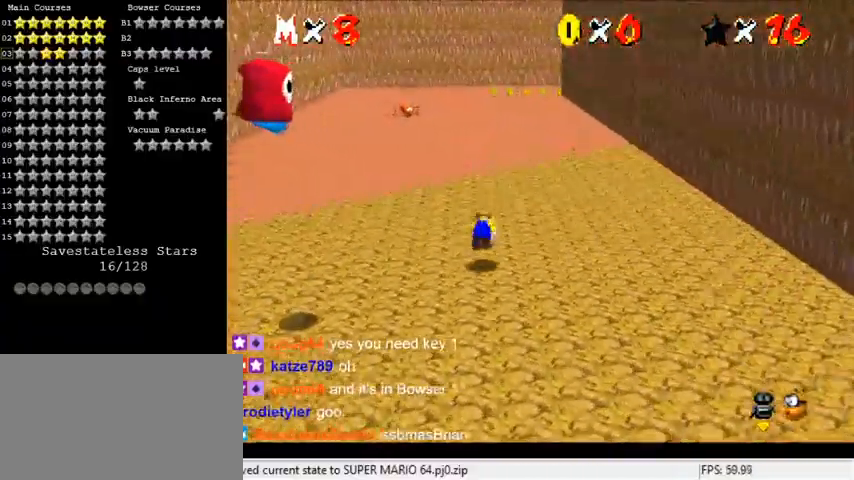
{"keys": ["ctrl", "shift"], "events": [[133, "ctrl", "up"], [467, "up", "up"], [500, "ctrl", "down"]]}
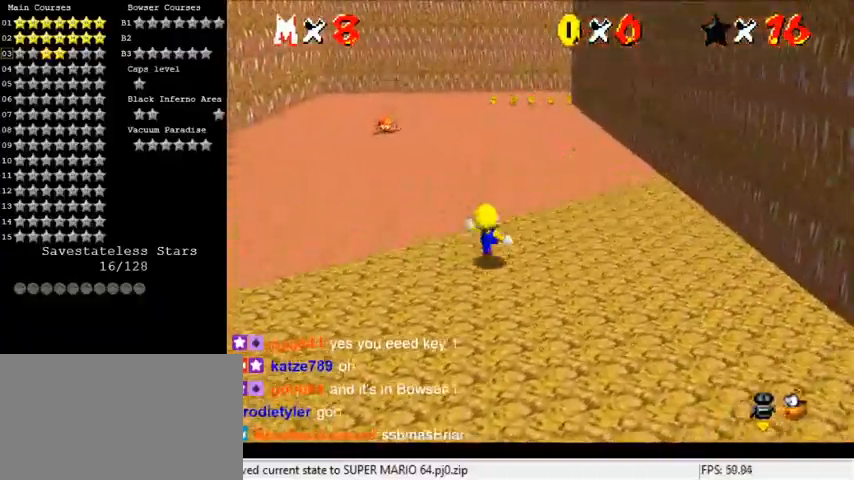
{"keys": ["ctrl", "shift", "up"], "events": [[33, "up", "down"], [200, "ctrl", "up"], [200, "shift", "up"], [367, "shift", "down"], [400, "ctrl", "down"]]}
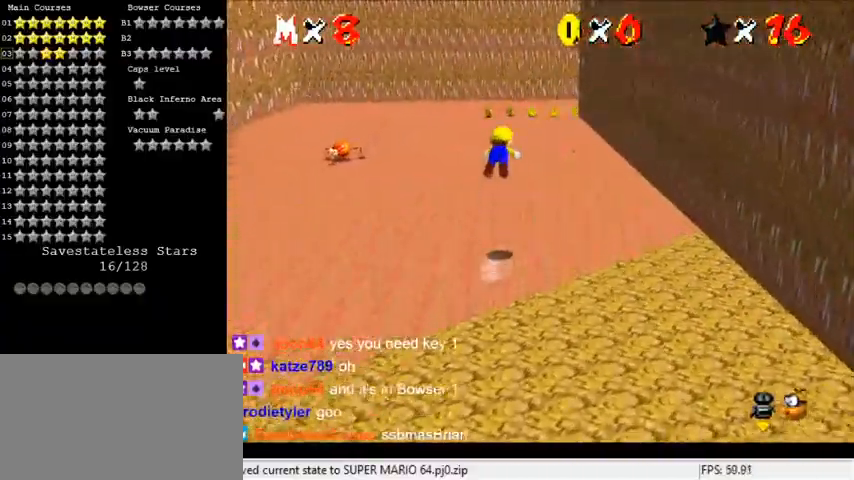
{"keys": ["up"], "events": [[67, "ctrl", "up"], [67, "shift", "up"]]}
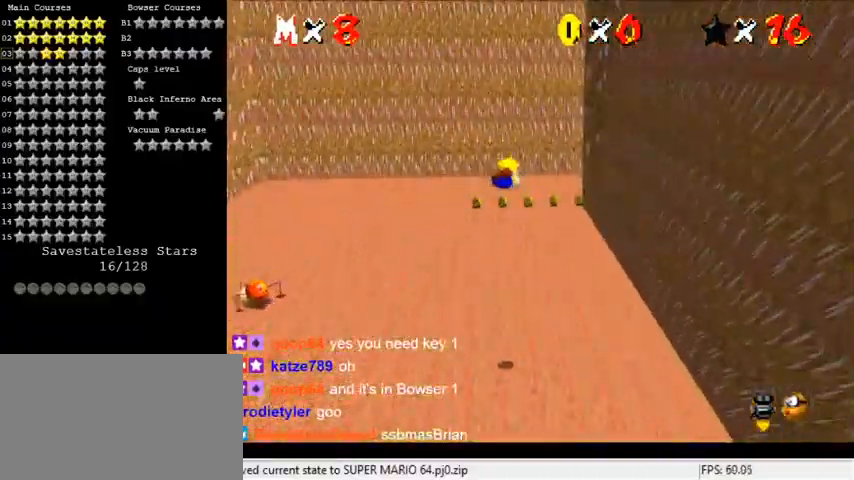
{"keys": ["left", "shift"], "events": [[33, "a", "down"], [100, "a", "up"], [267, "a", "down"], [267, "left", "down"], [333, "a", "up"], [433, "up", "up"], [467, "shift", "down"]]}
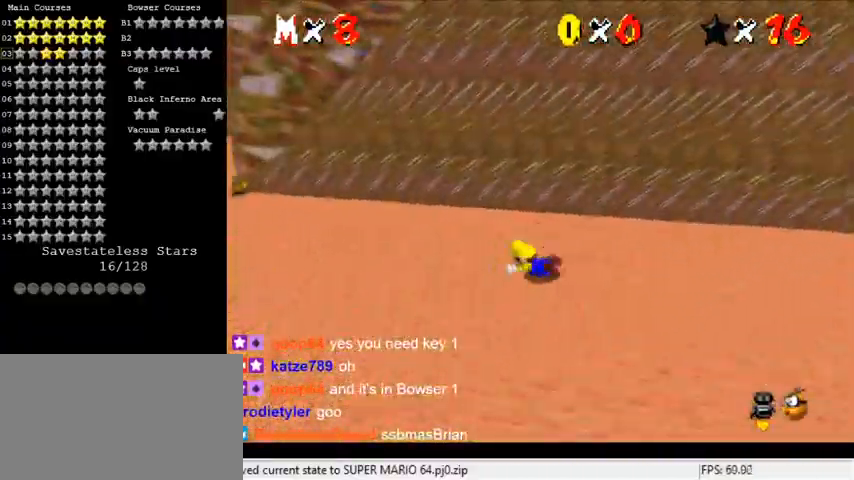
{"keys": ["left"], "events": [[33, "ctrl", "down"], [167, "ctrl", "up"], [500, "shift", "up"]]}
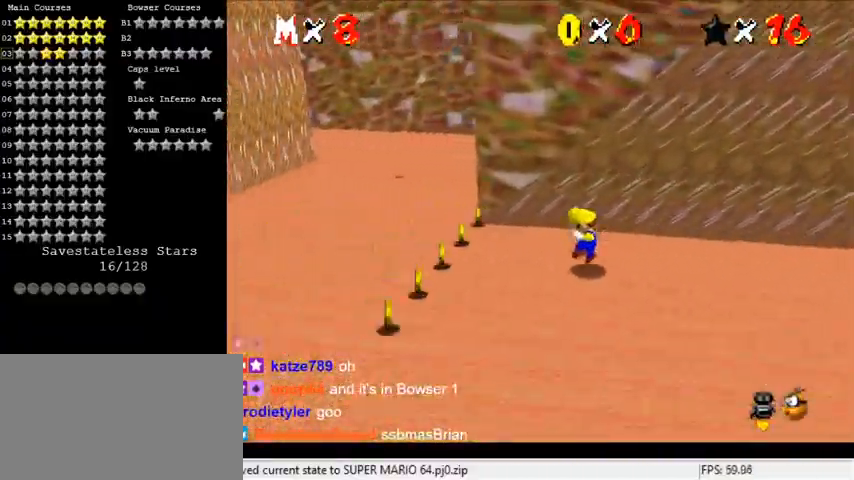
{"keys": ["d", "left", "up"], "events": [[233, "up", "down"], [367, "ctrl", "down"], [467, "ctrl", "up"], [500, "d", "down"]]}
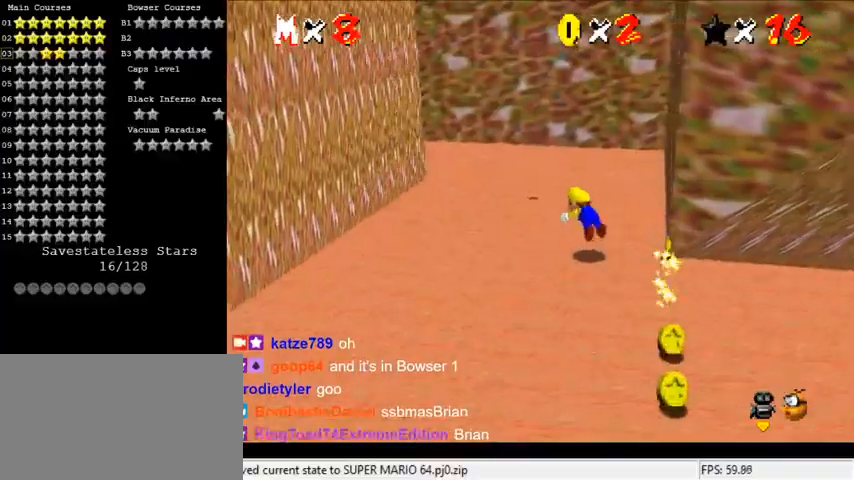
{"keys": ["d", "right", "up"], "events": [[100, "left", "up"], [133, "d", "up"], [300, "shift", "down"], [433, "d", "down"], [433, "right", "down"], [433, "shift", "up"]]}